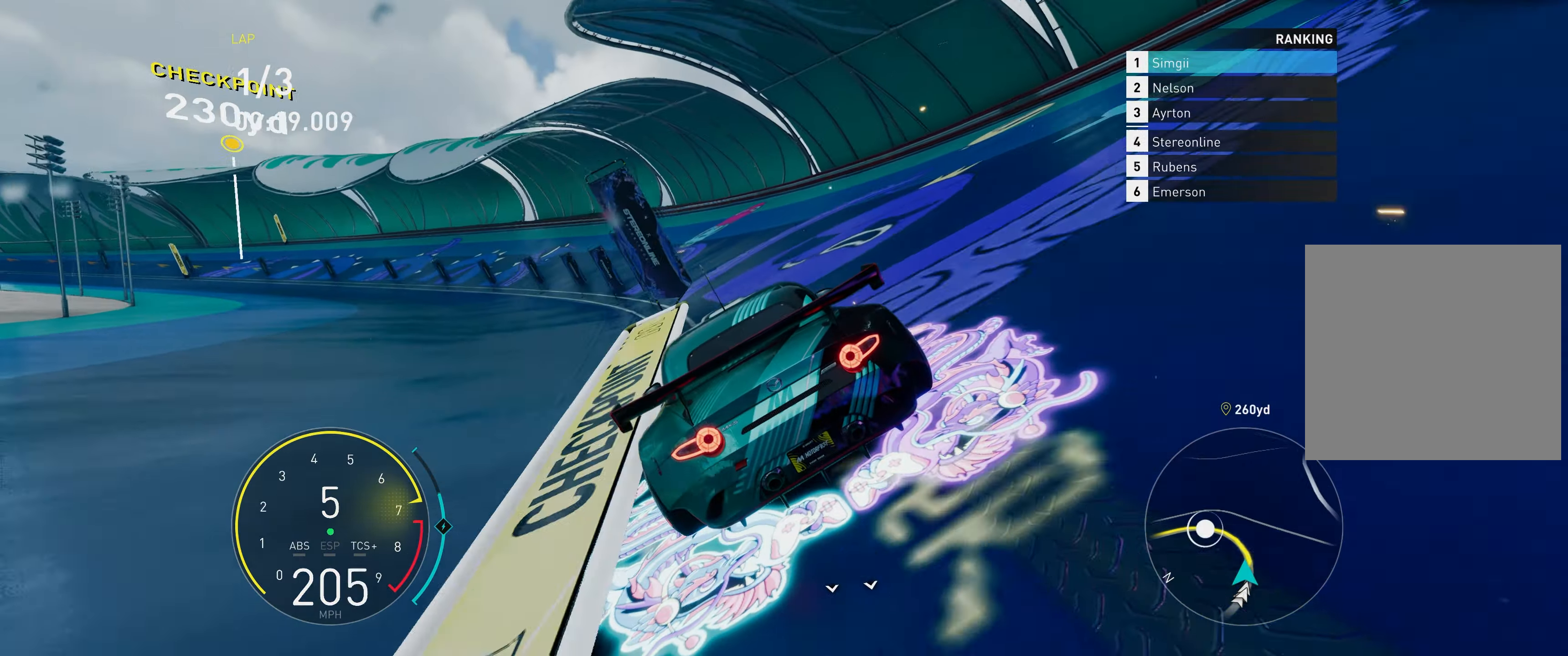
Gameplay with a controller (Xbox layout); each line is a JSON object with the inputs held at the frame after it. "events" lists button and stick changes between this image and that frame as [ms after this image, input, new state], when the widget could be followed in between. Not read: L3 right_stick.
{"buttons": ["R2"], "left_stick": "up-left", "events": []}
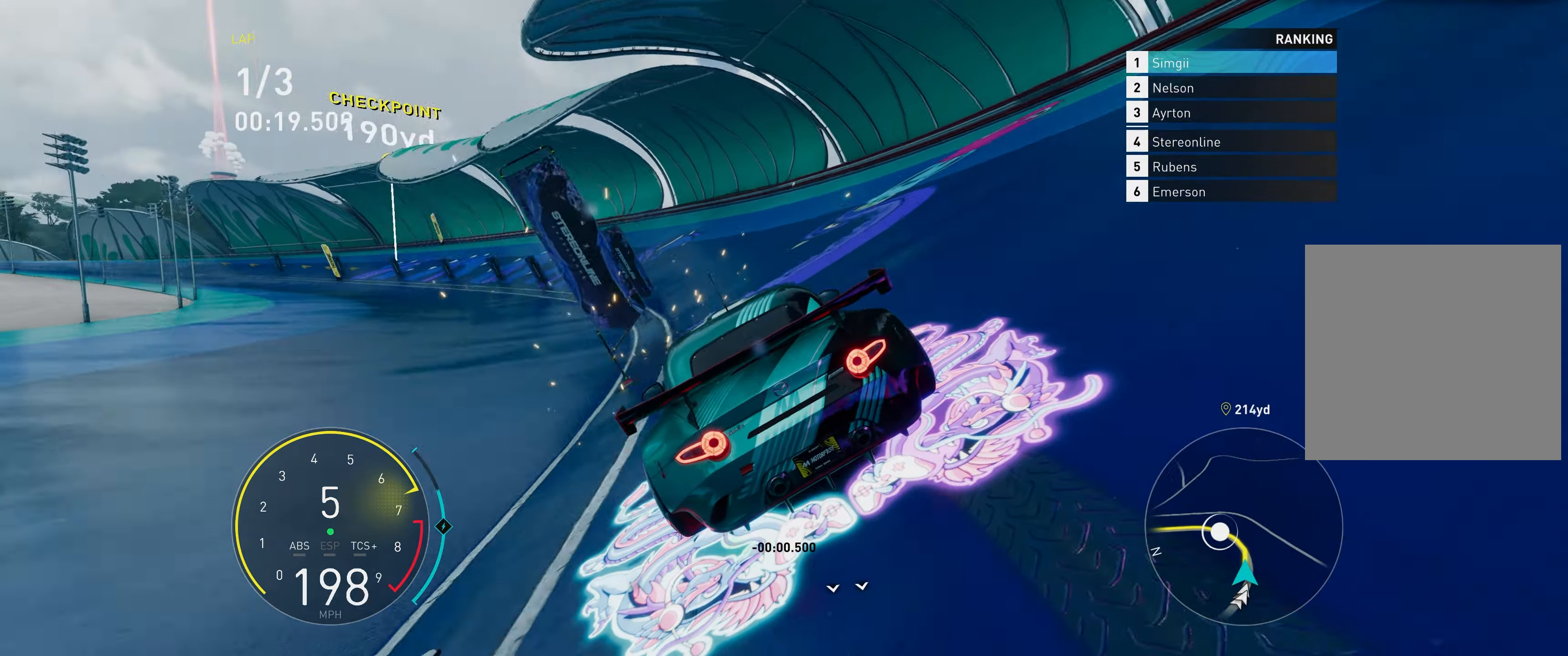
{"buttons": ["R2"], "left_stick": "up-left", "events": []}
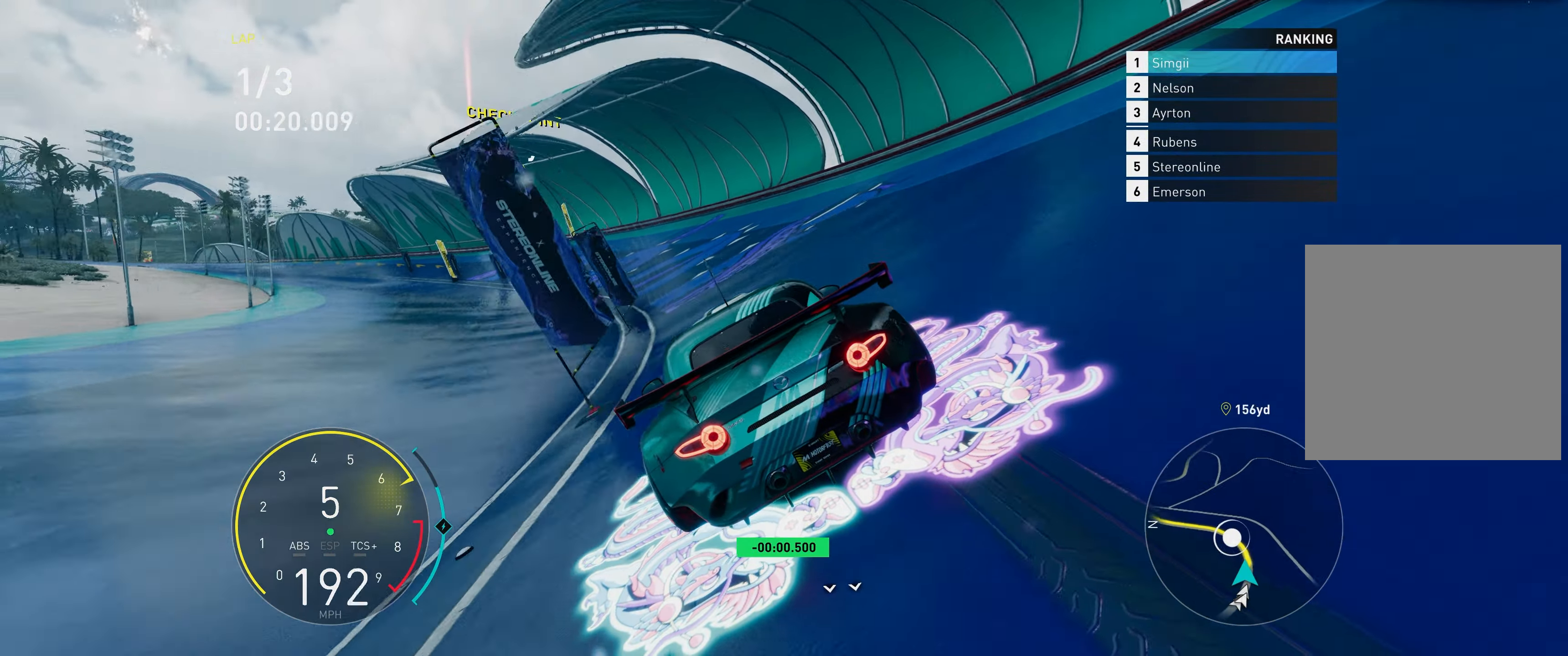
{"buttons": ["R2"], "left_stick": "up-left", "events": []}
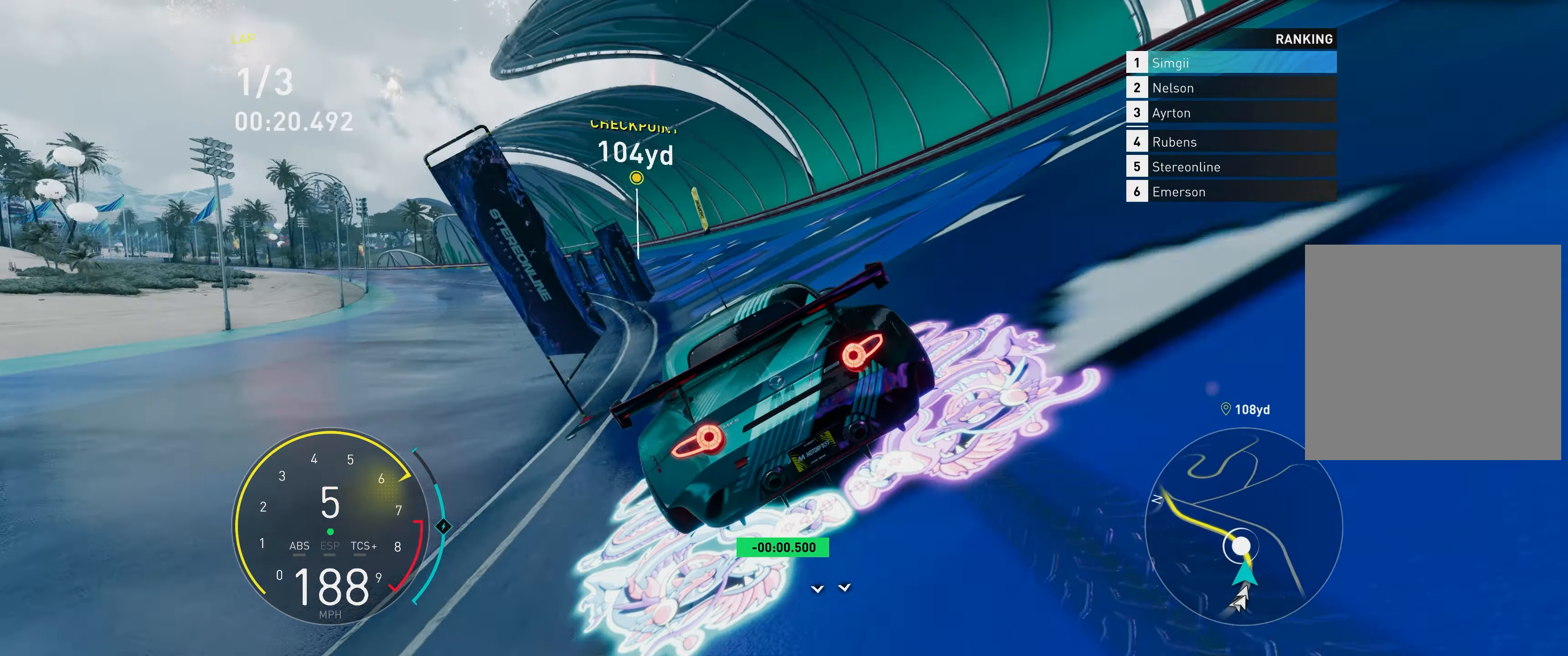
{"buttons": ["R2"], "left_stick": "up-left", "events": []}
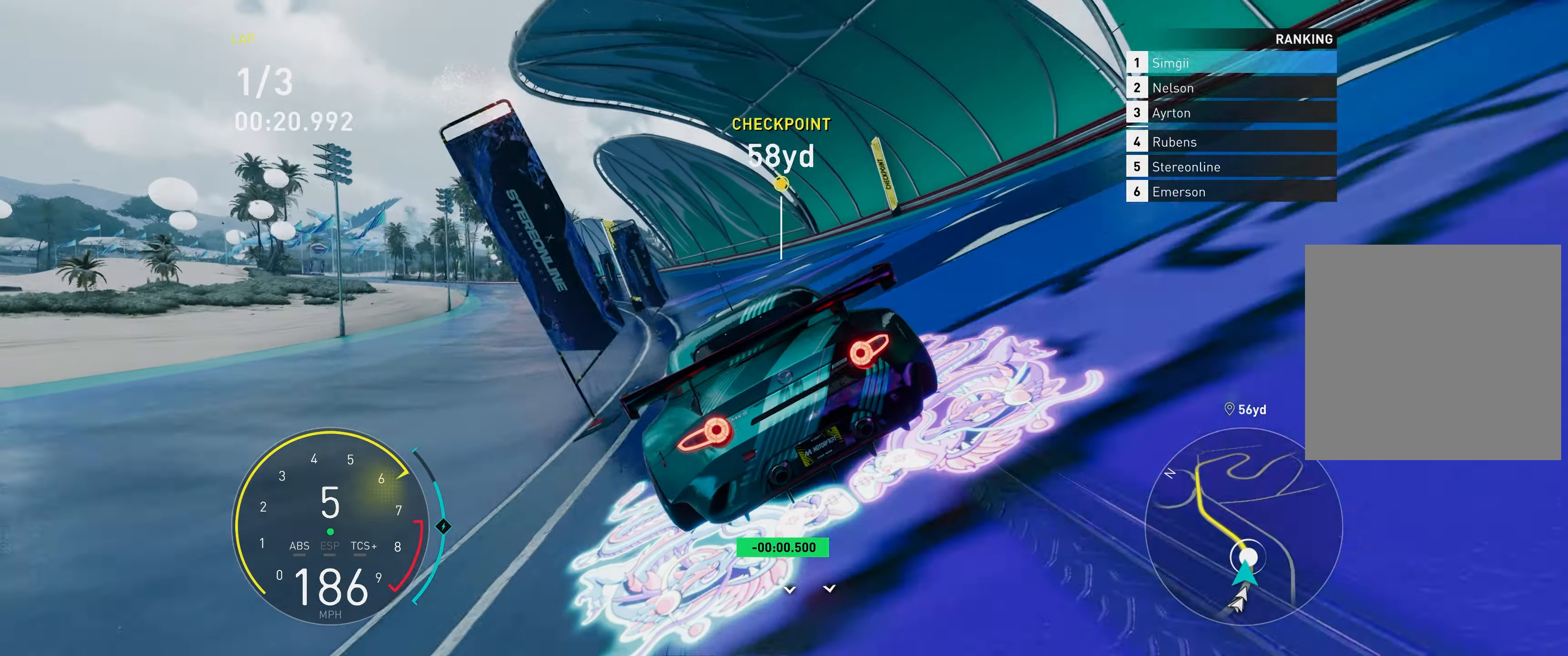
{"buttons": ["R2"], "left_stick": "up-left", "events": []}
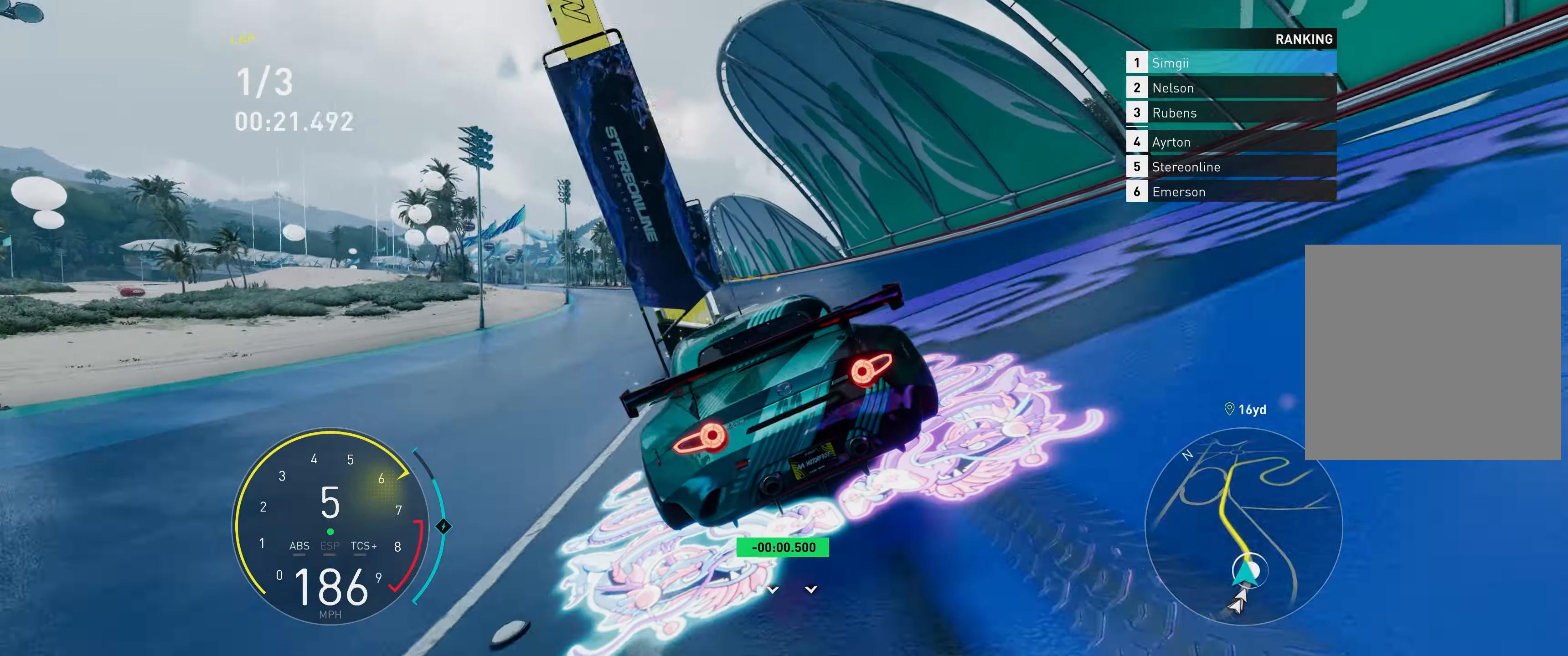
{"buttons": ["R1", "R2"], "left_stick": "up-left", "events": [[450, "R1", "down"]]}
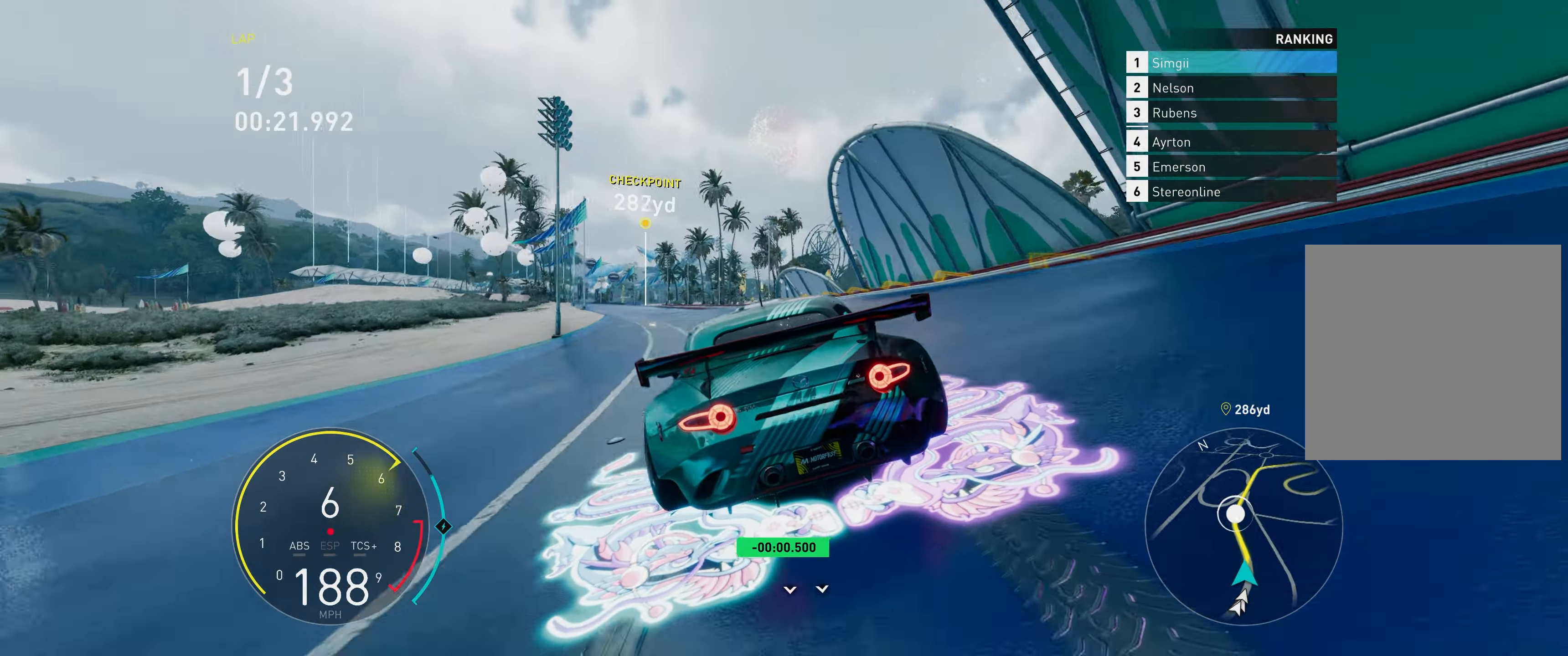
{"buttons": ["A", "R2"], "left_stick": "up", "events": [[50, "R1", "up"], [133, "A", "down"], [350, "left_stick", "up"]]}
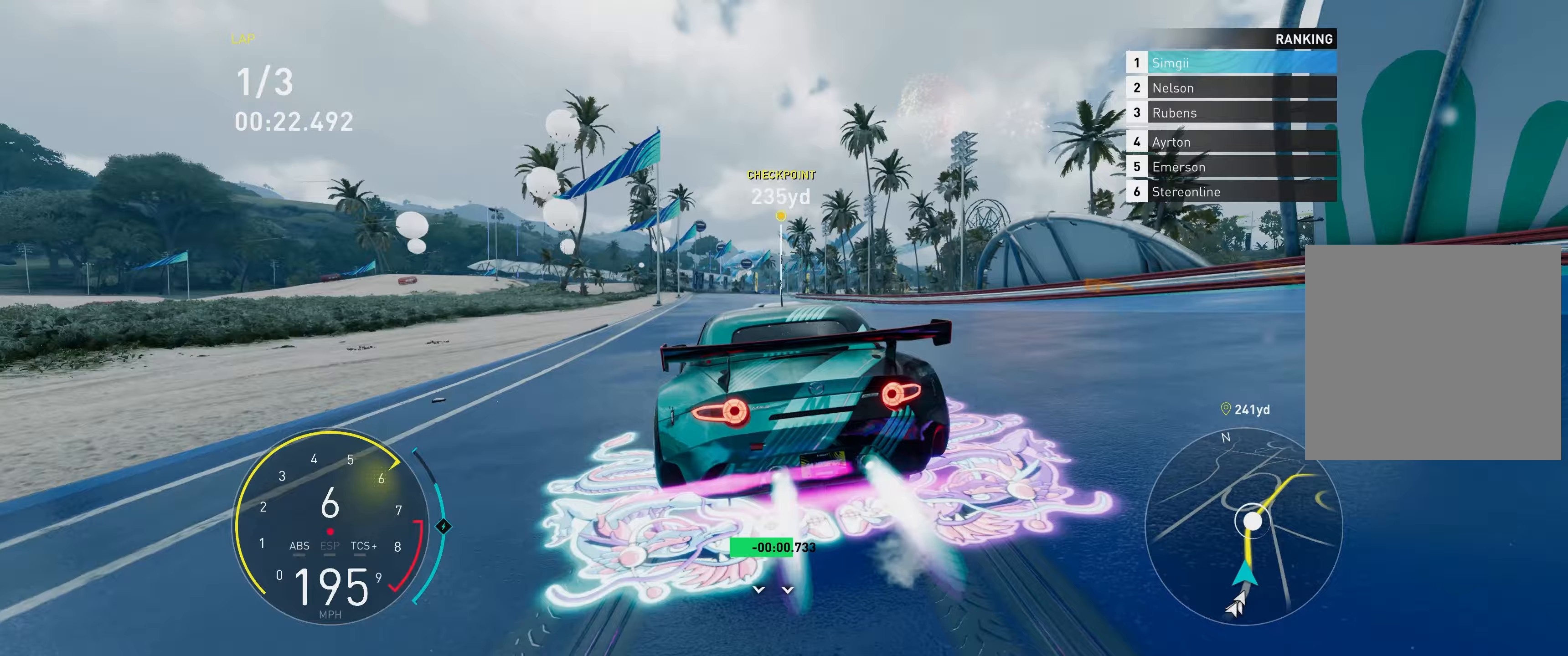
{"buttons": ["A", "R2"], "left_stick": "up", "events": []}
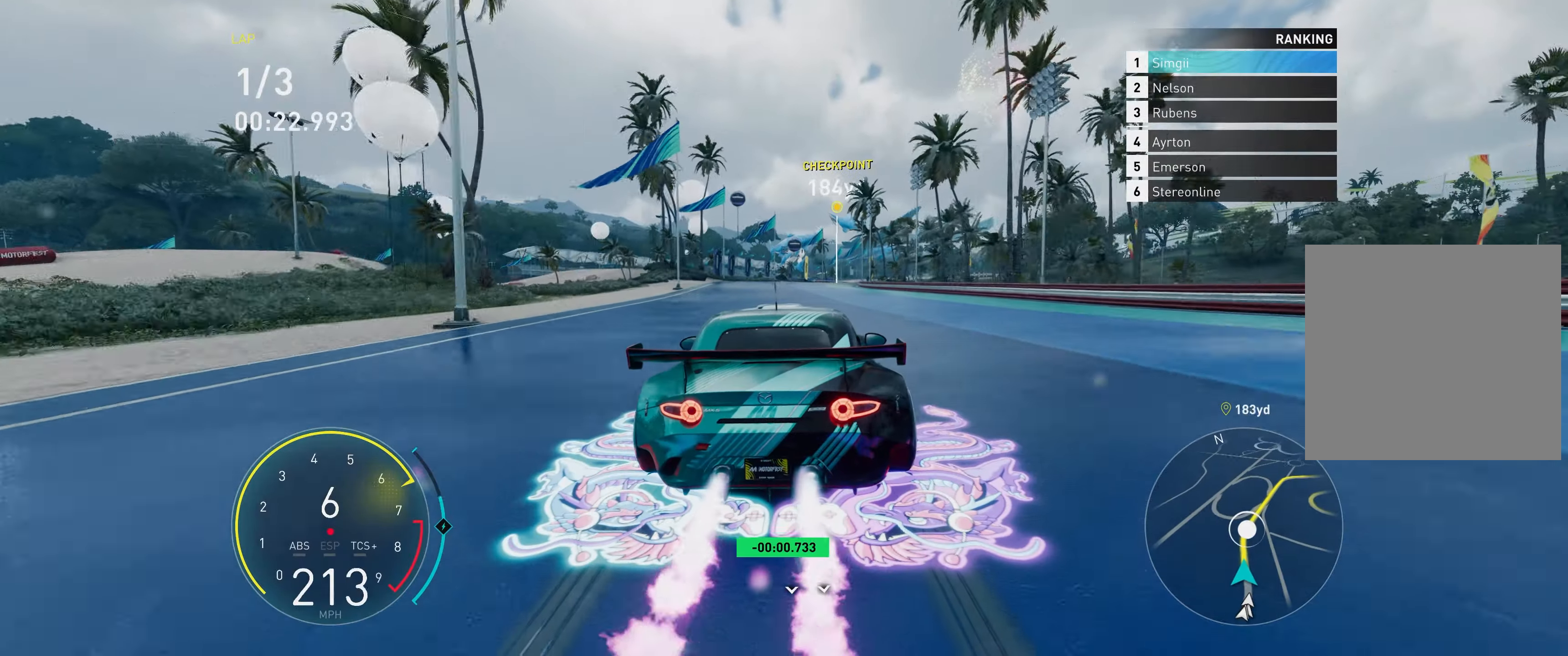
{"buttons": ["A", "R2"], "left_stick": "up", "events": []}
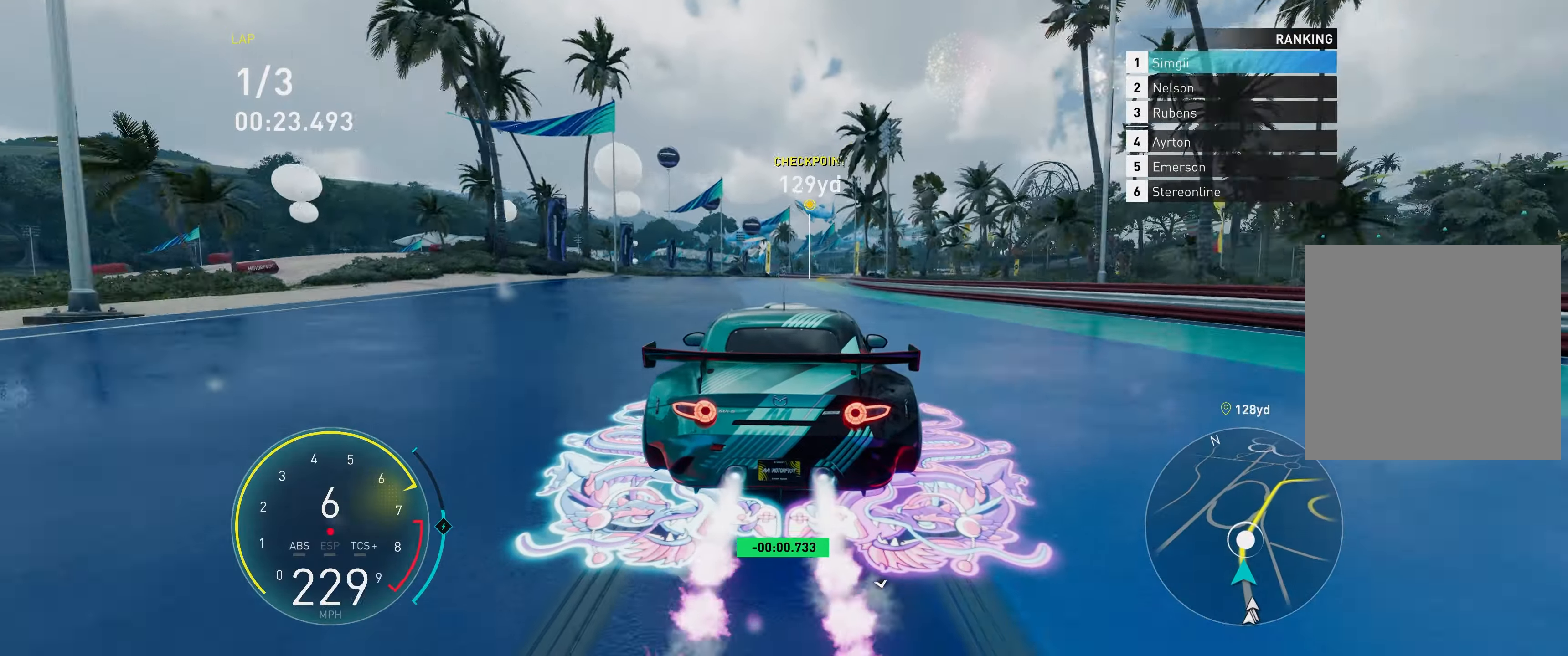
{"buttons": ["A", "R2"], "left_stick": "up", "events": []}
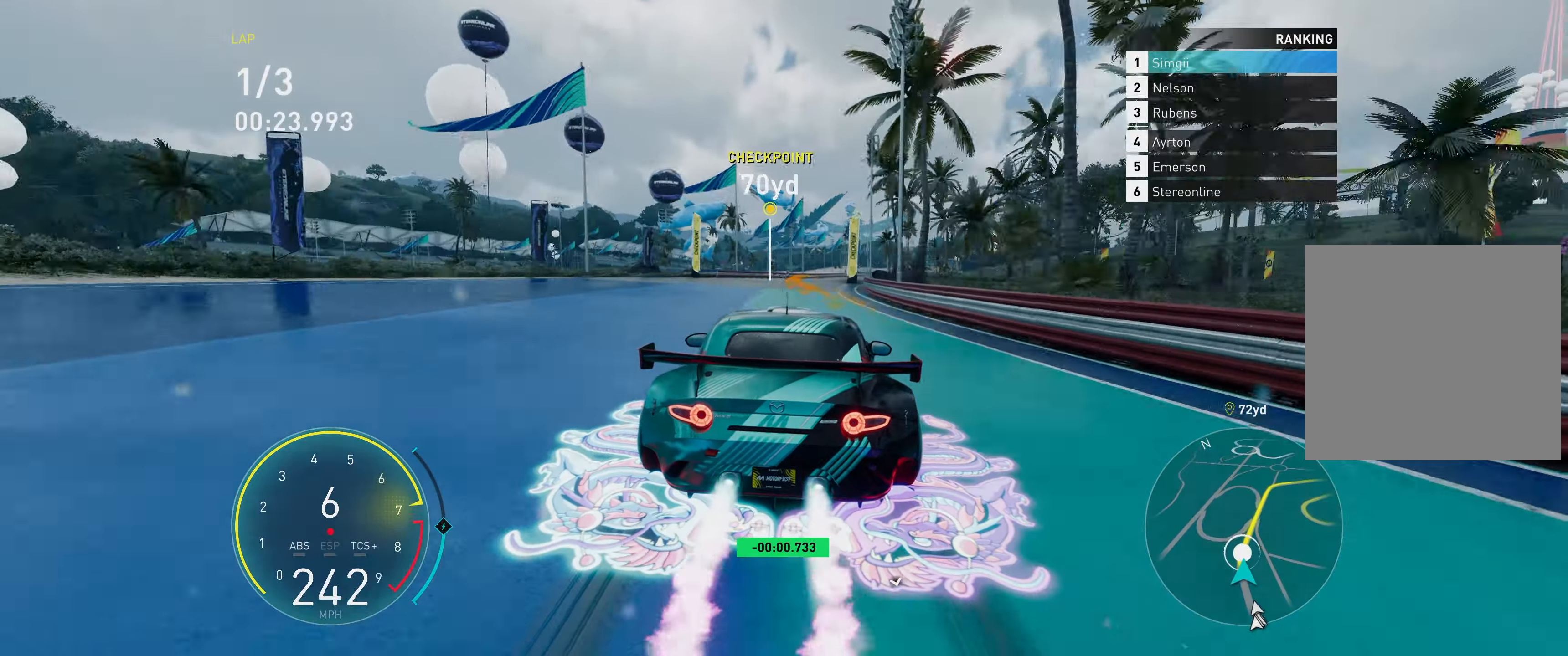
{"buttons": ["R2"], "left_stick": "up-right", "events": [[100, "left_stick", "up-right"], [133, "A", "up"]]}
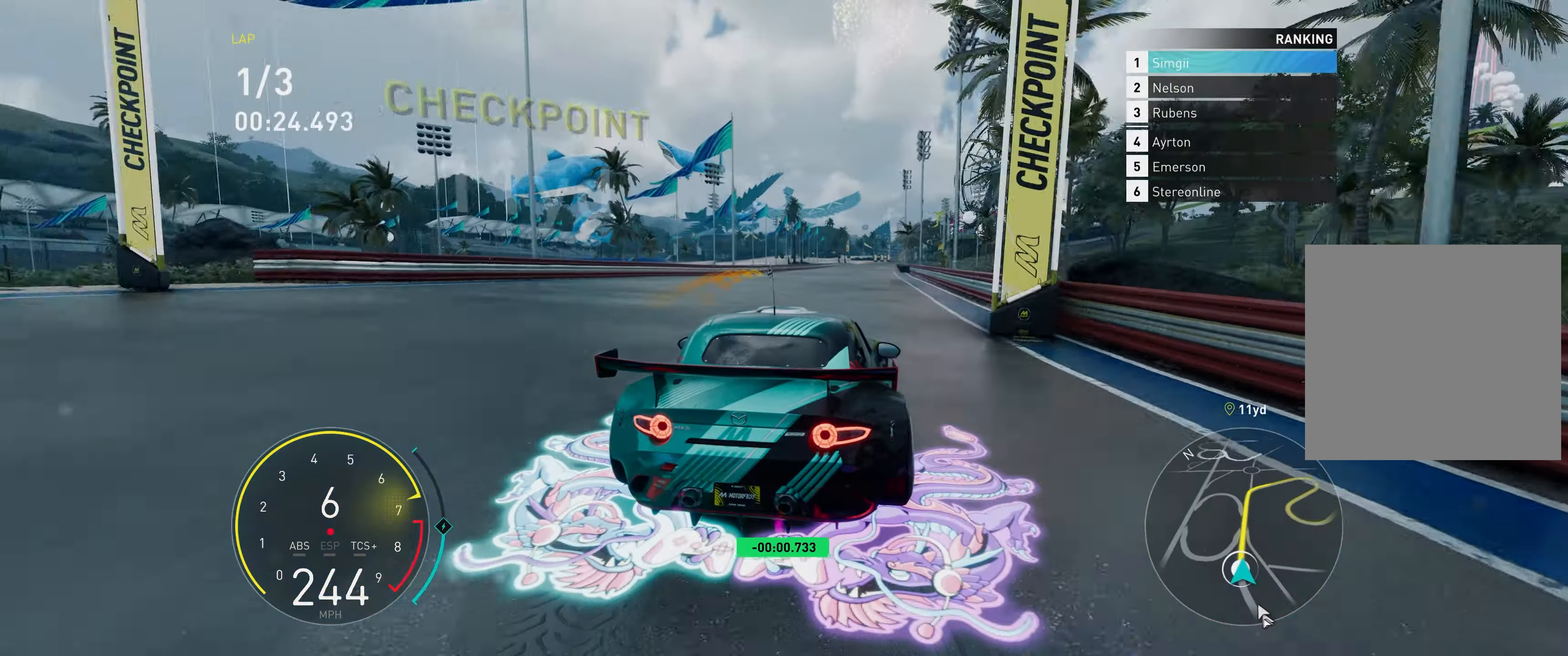
{"buttons": ["R2"], "left_stick": "up", "events": [[117, "left_stick", "up"]]}
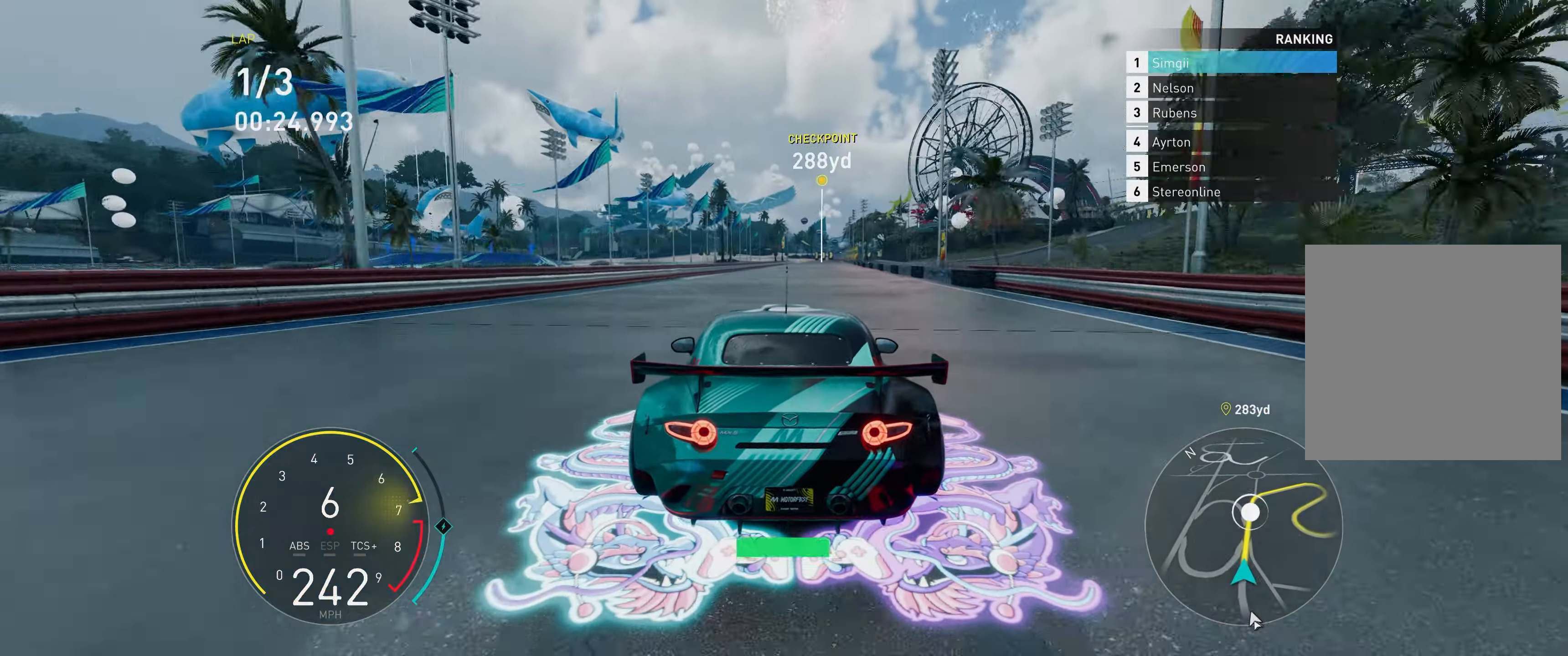
{"buttons": ["R2"], "left_stick": "up", "events": []}
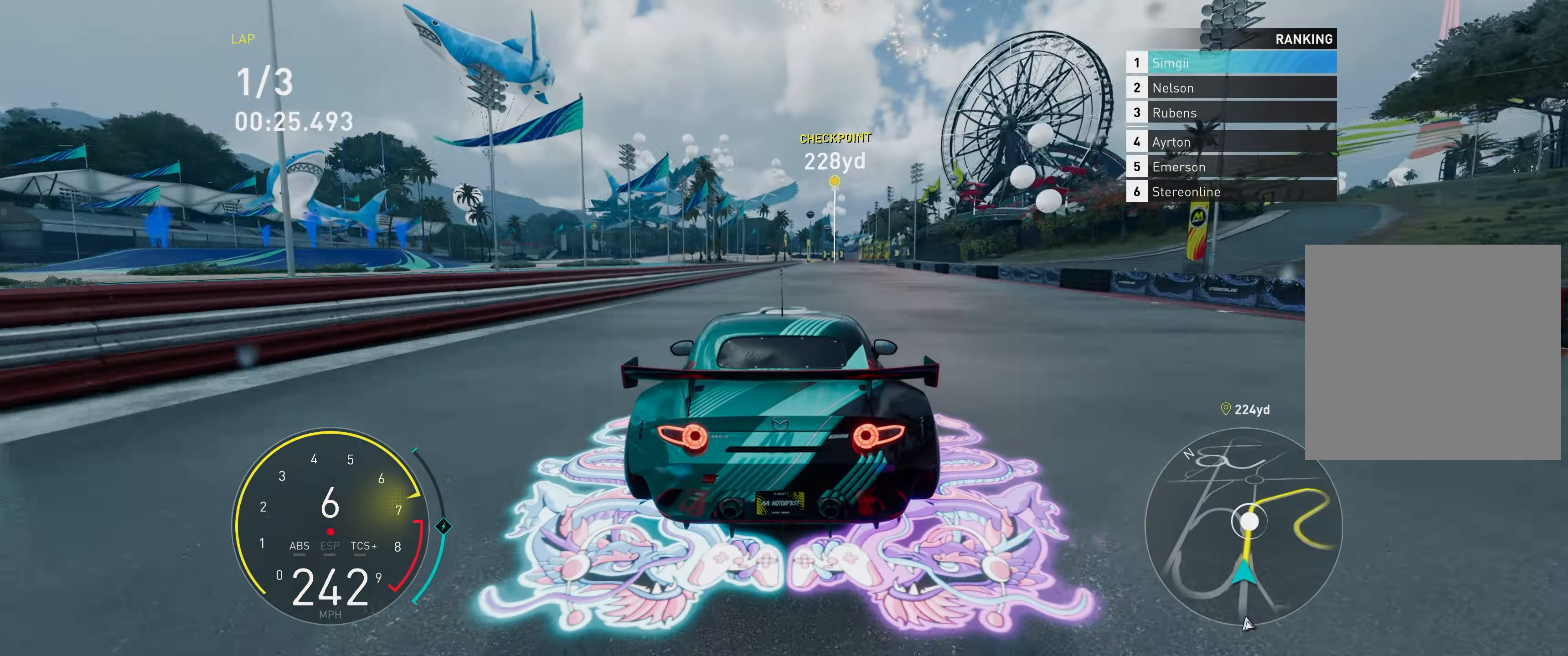
{"buttons": ["R2"], "left_stick": "up", "events": []}
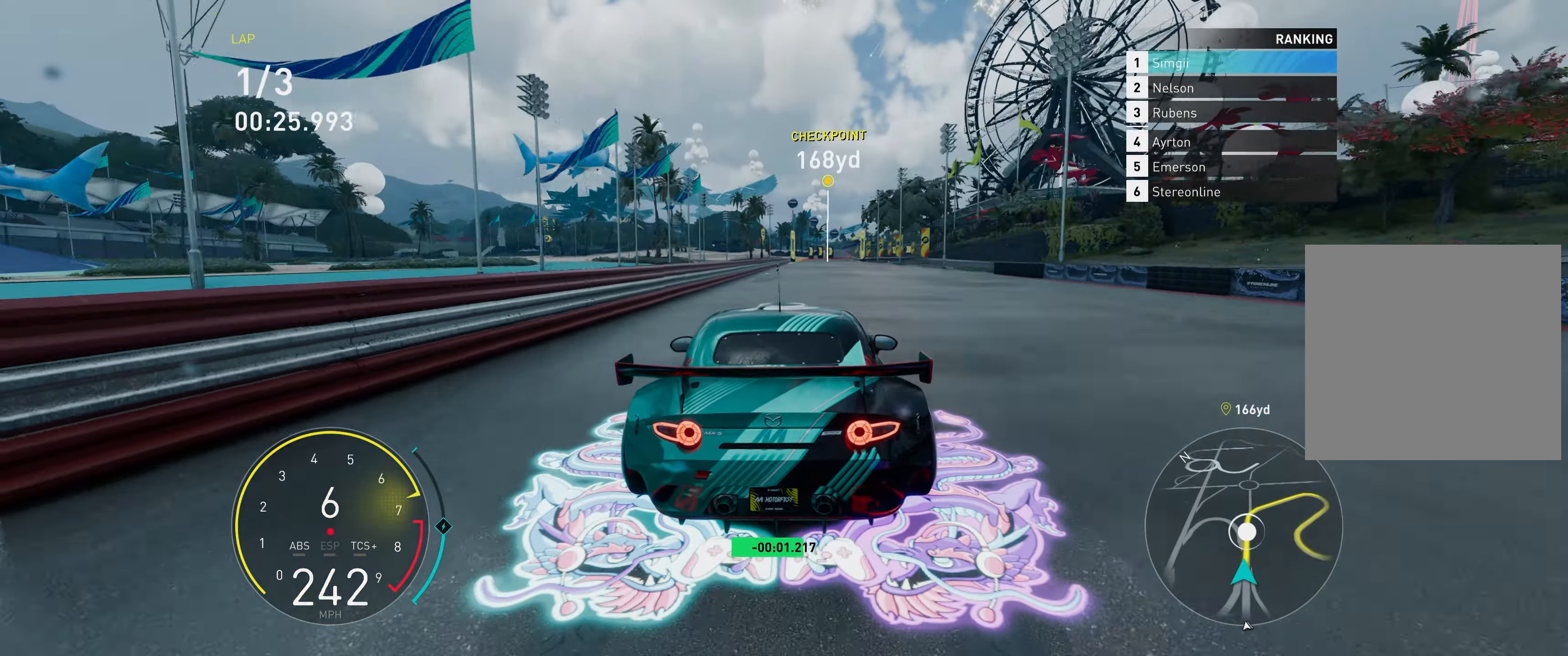
{"buttons": ["R2"], "left_stick": "up", "events": []}
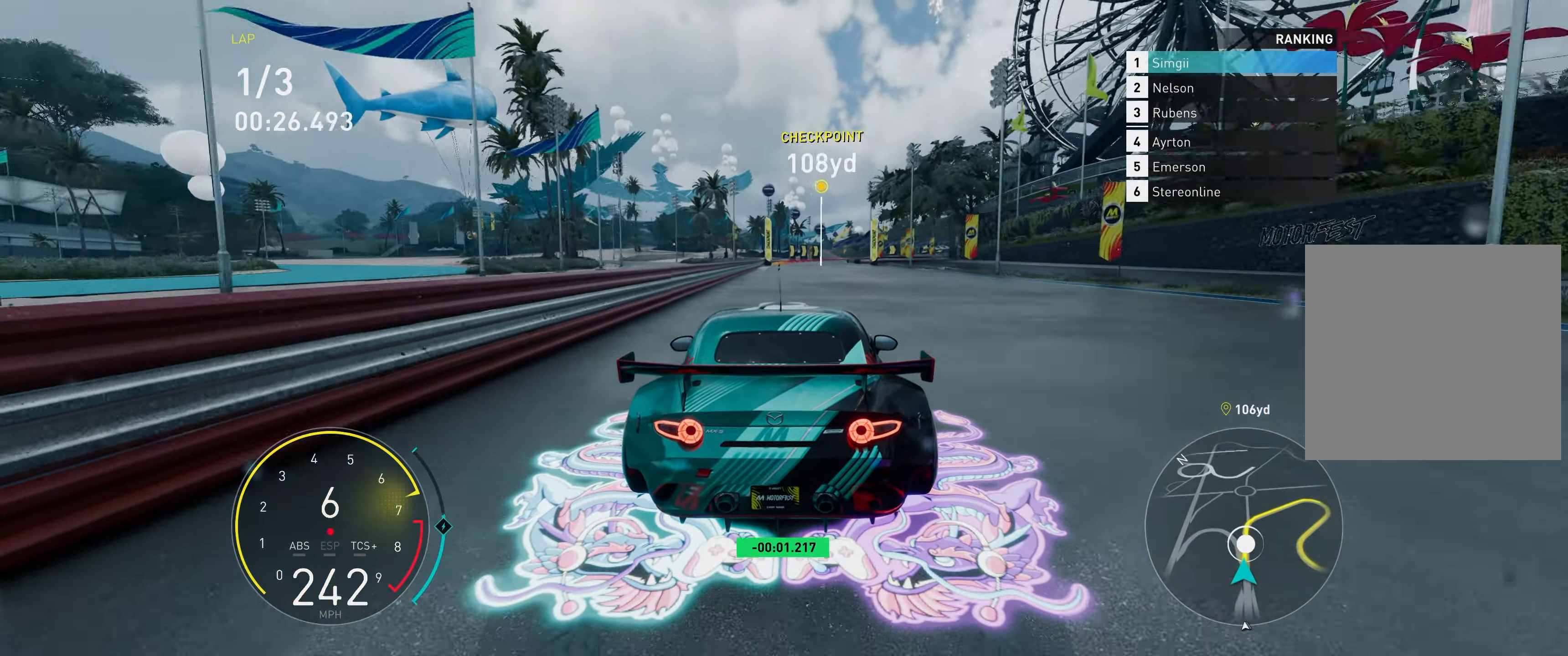
{"buttons": ["R2"], "left_stick": "up-right", "events": [[417, "left_stick", "up-right"]]}
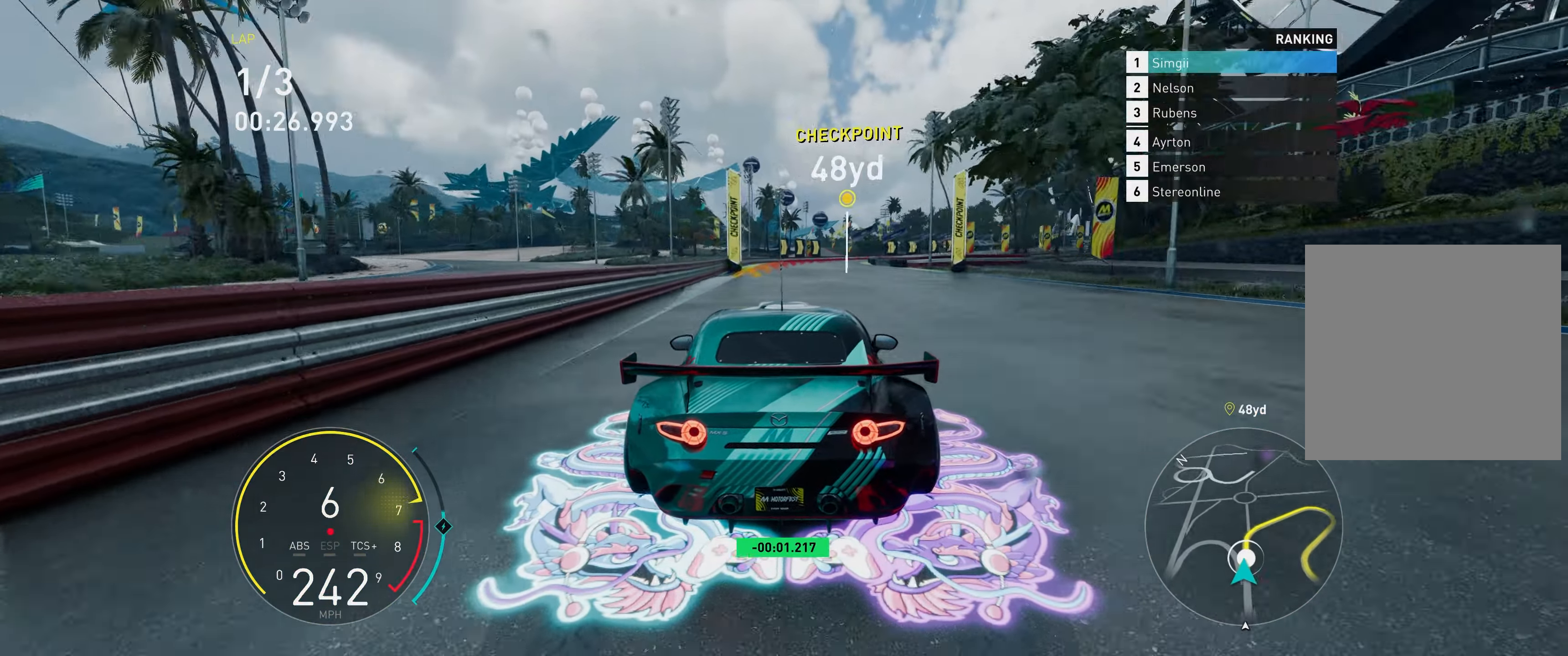
{"buttons": ["R2"], "left_stick": "up-right", "events": []}
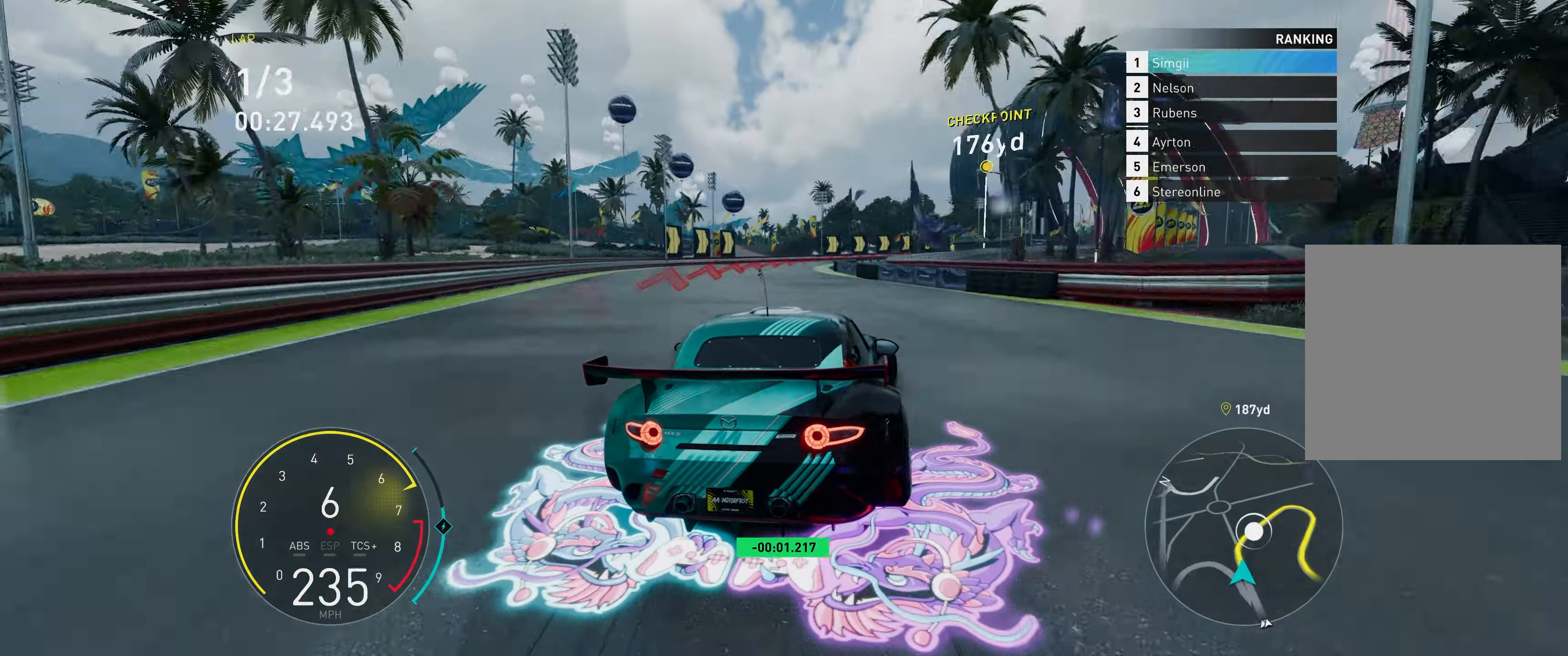
{"buttons": ["R2"], "left_stick": "up-right", "events": []}
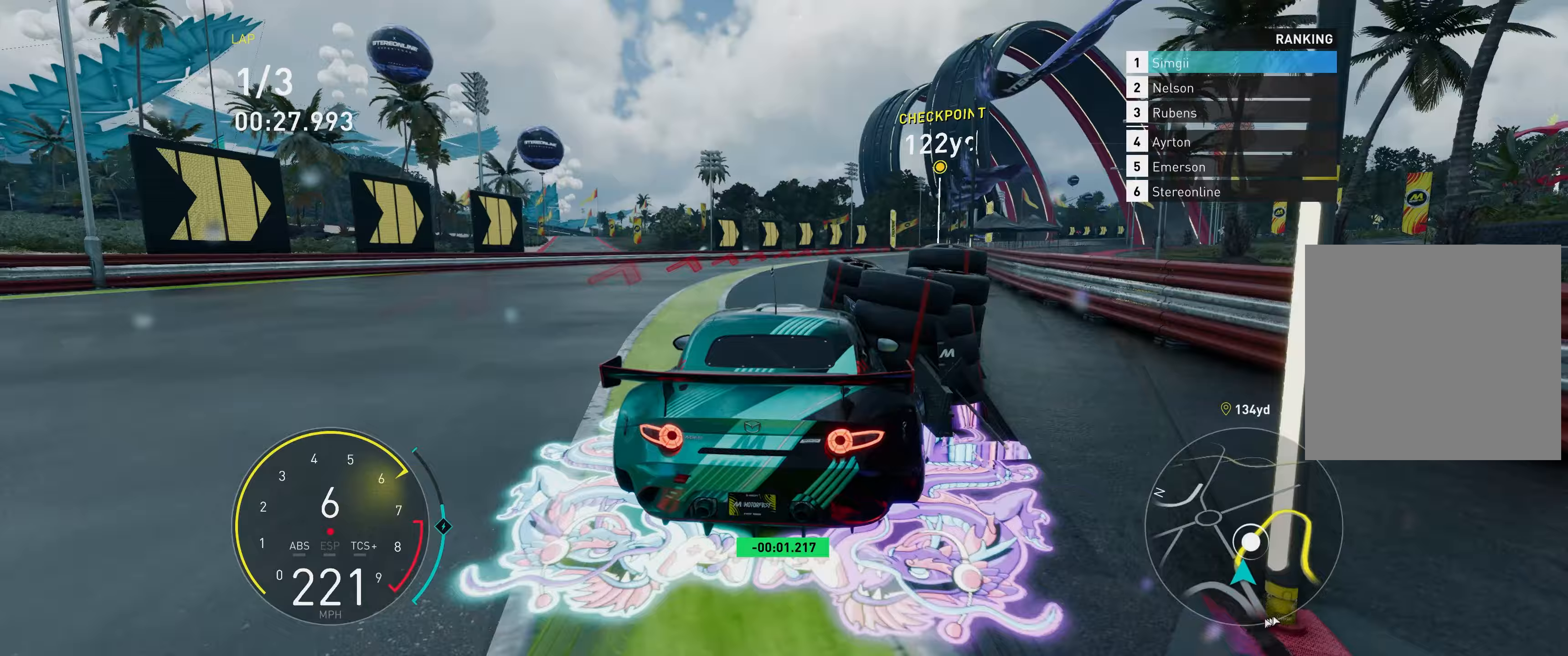
{"buttons": ["R2"], "left_stick": "up-right", "events": [[150, "L1", "down"], [233, "L1", "up"]]}
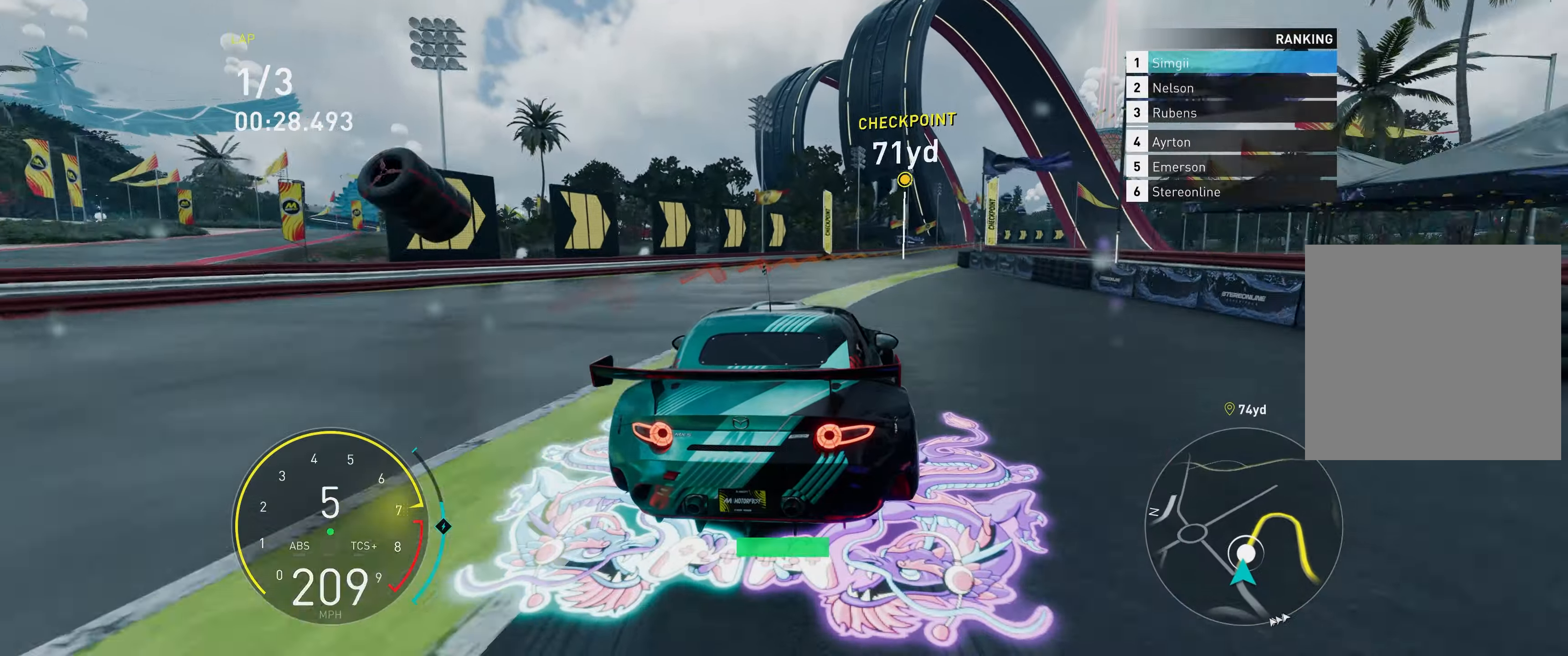
{"buttons": ["R2"], "left_stick": "up-right", "events": []}
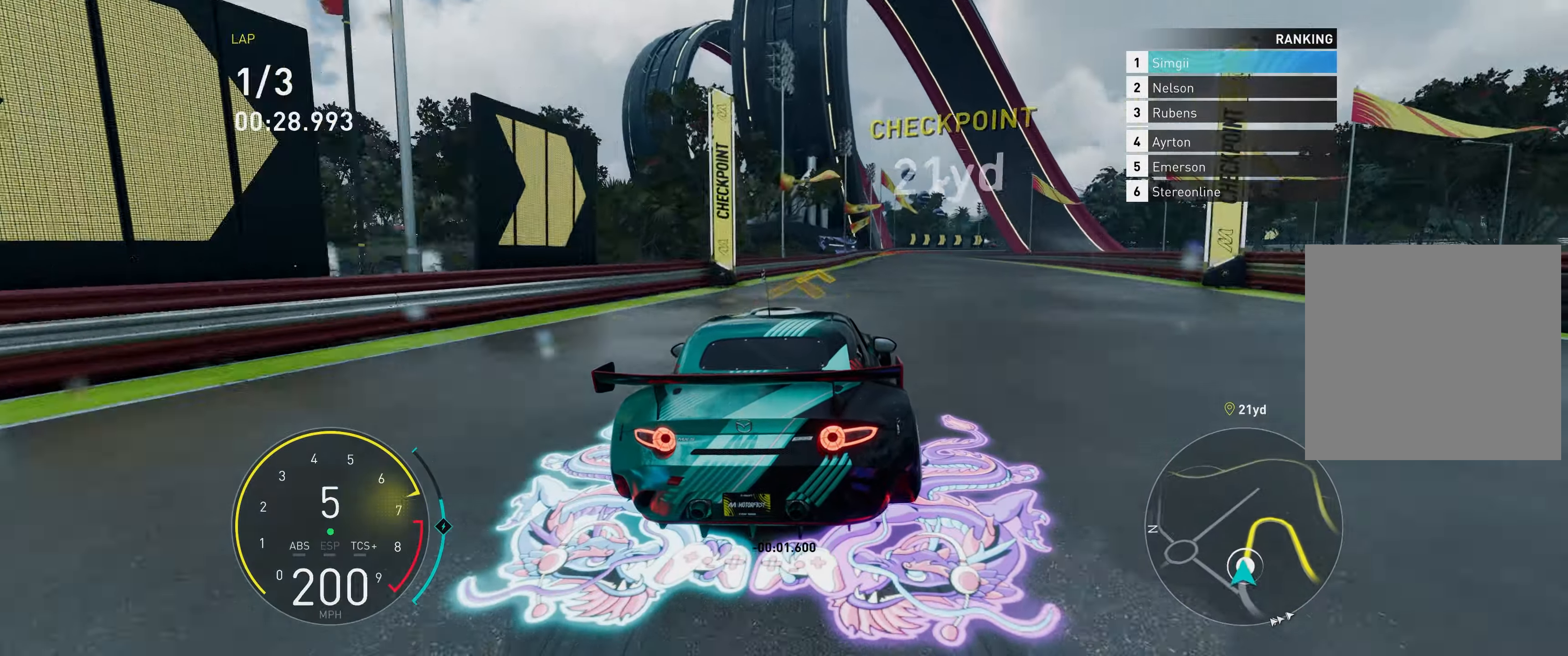
{"buttons": ["R2"], "left_stick": "up-right", "events": []}
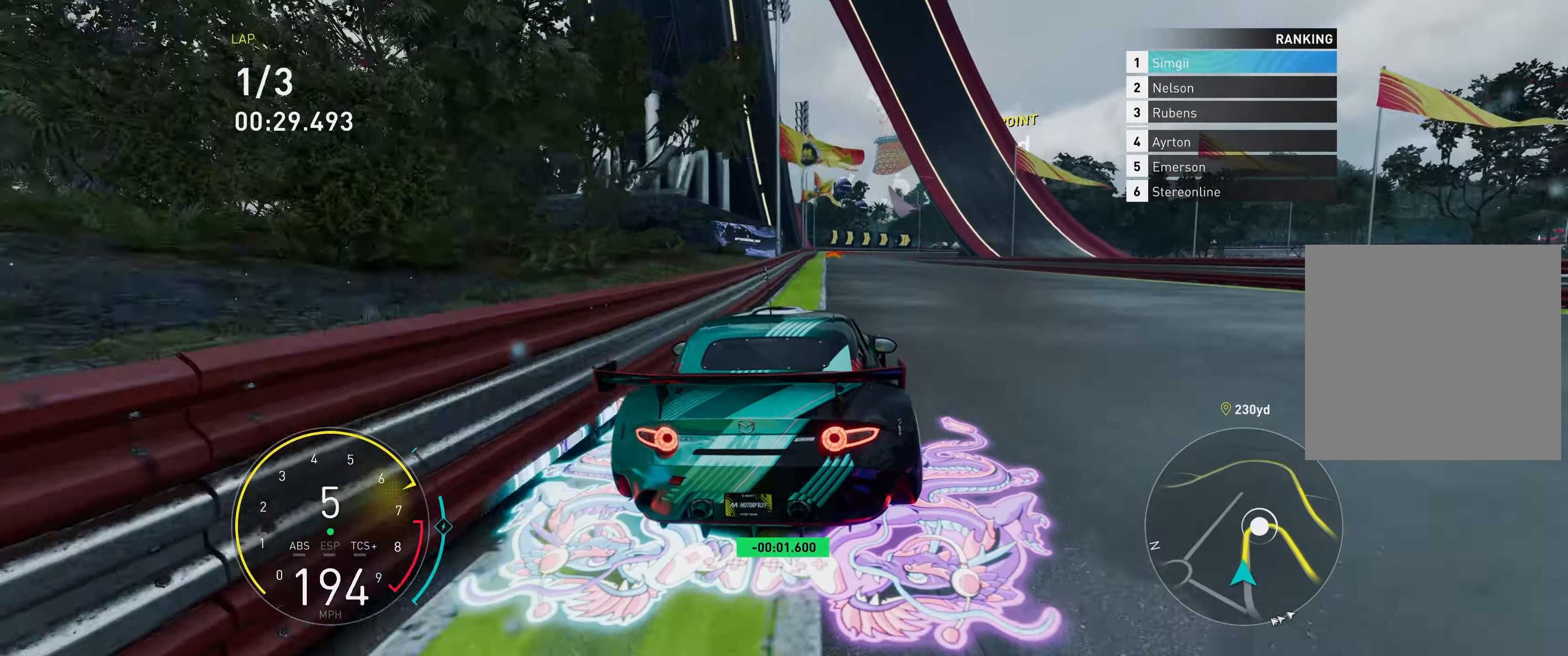
{"buttons": ["R2"], "left_stick": "up-right", "events": []}
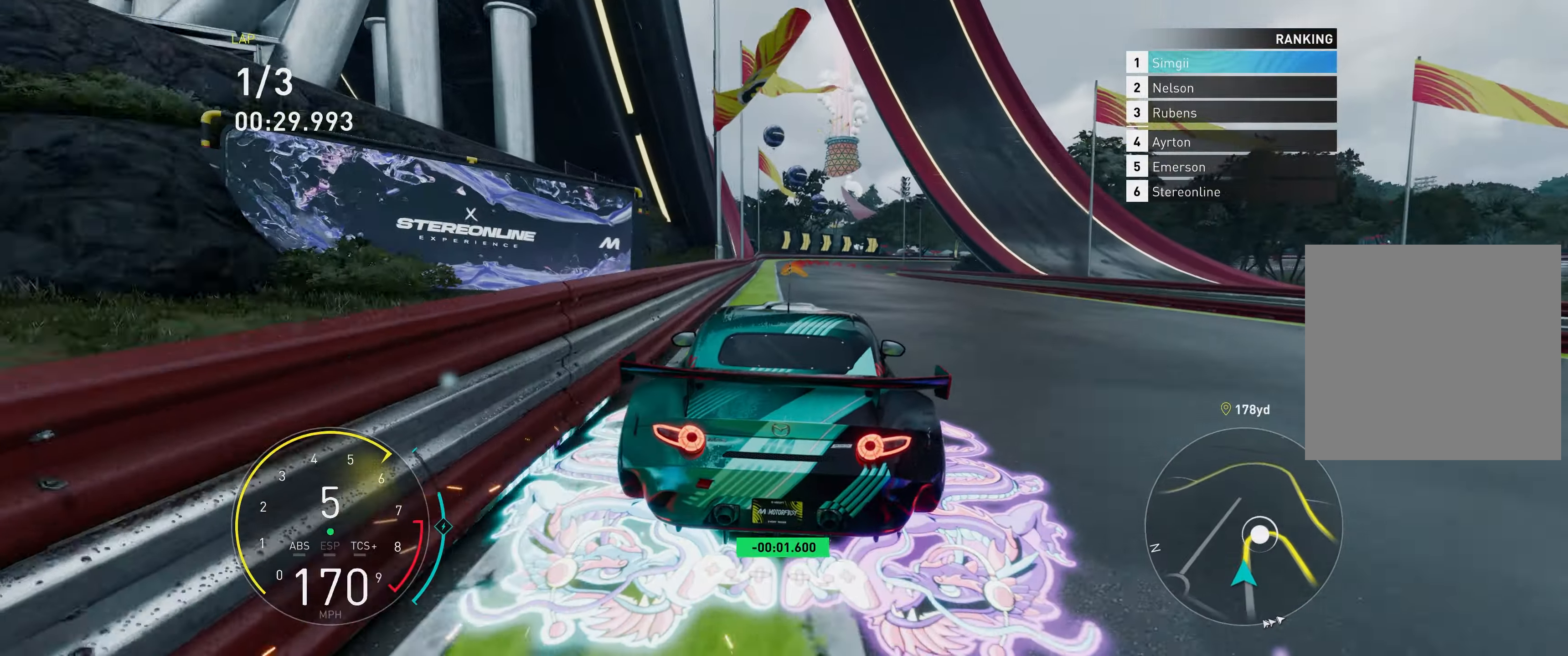
{"buttons": ["L2"], "left_stick": "up-right", "events": [[367, "L2", "down"], [383, "L1", "down"], [417, "R2", "up"], [467, "L1", "up"]]}
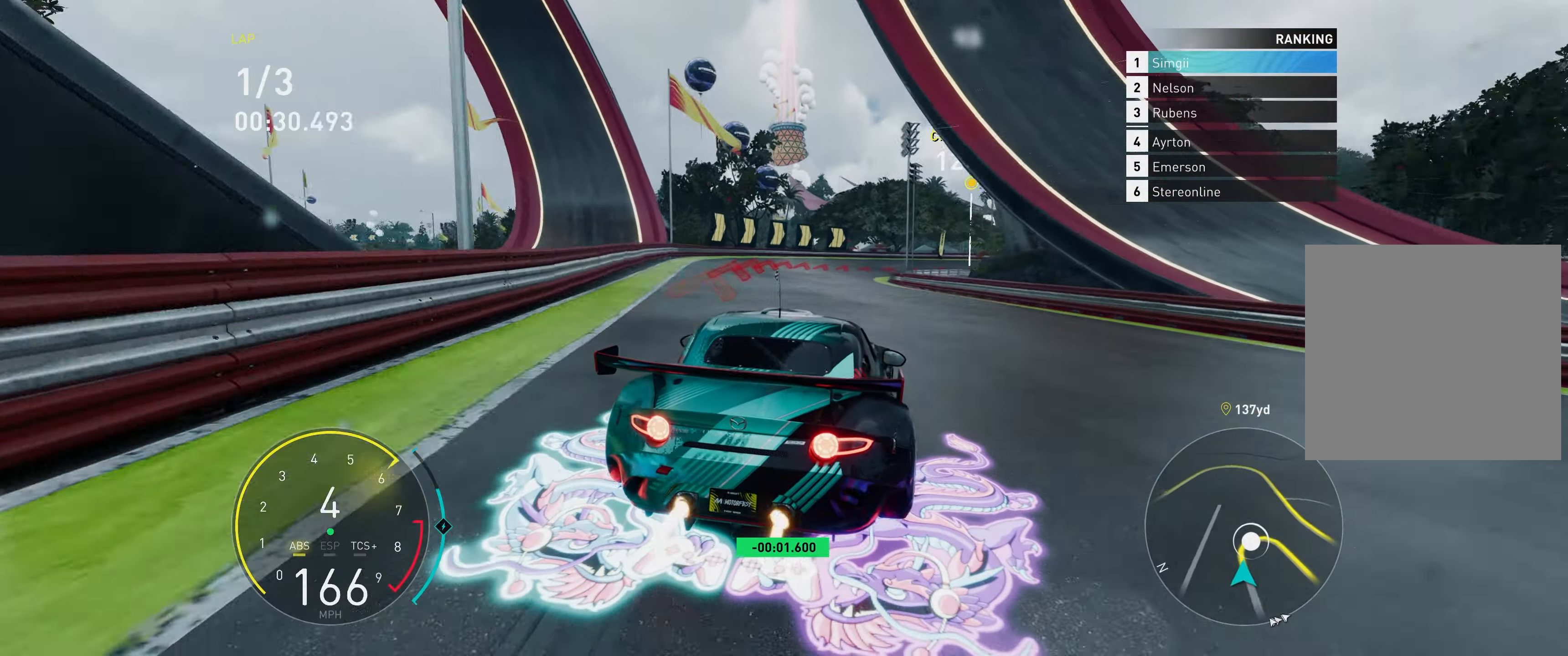
{"buttons": ["L2"], "left_stick": "up-right", "events": [[83, "left_stick", "up"], [167, "L1", "down"], [250, "L1", "up"], [483, "left_stick", "up-right"]]}
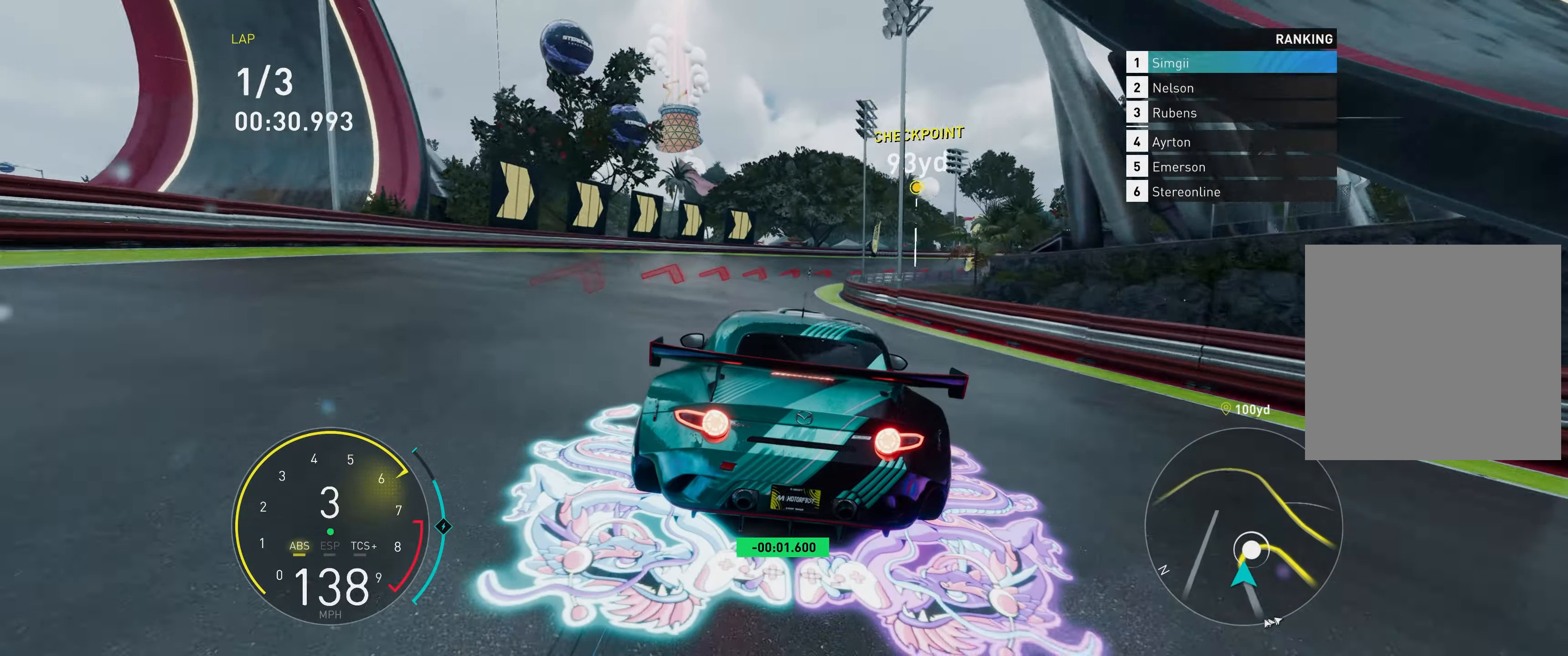
{"buttons": [], "left_stick": "up-right", "events": [[500, "L2", "up"]]}